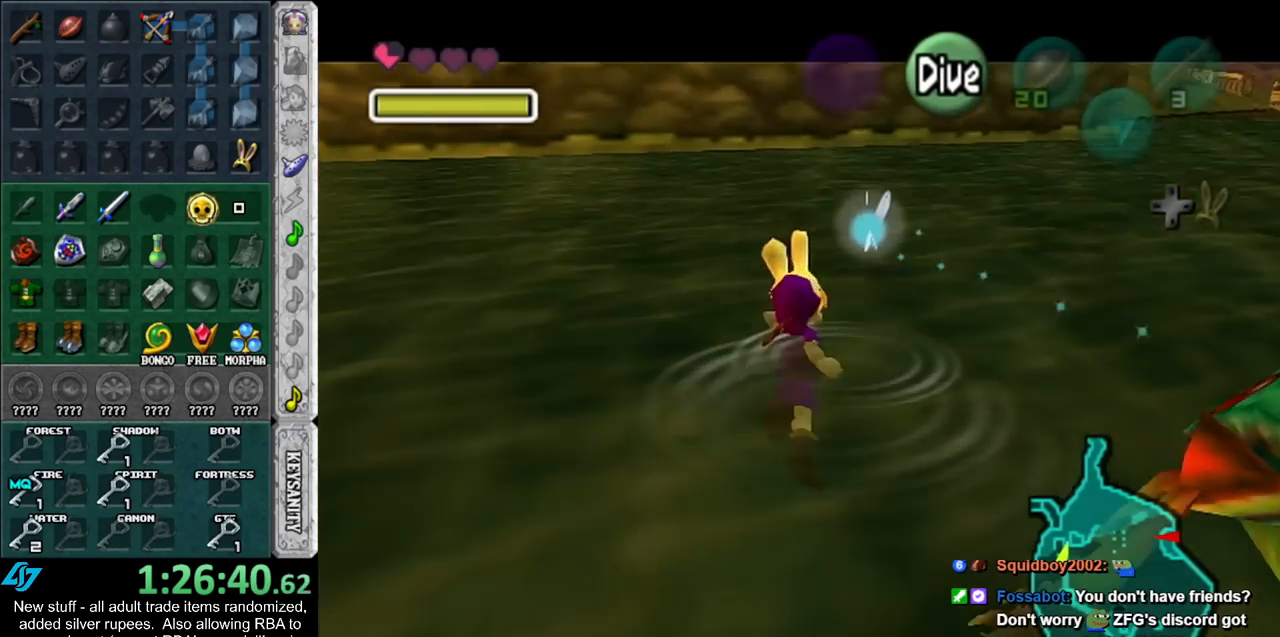
Gameplay with a controller (Nintendo layout); each line is a JSON object with the inputs held at the frame after it. "events" lists button and stick changes between this image and that frame as [ms after this image, input, new state], when the widget could be followed in between. Not read: L3 R3.
{"buttons": ["L1", "R1"], "left_stick": "center", "right_stick": "center", "events": [[350, "R1", "down"]]}
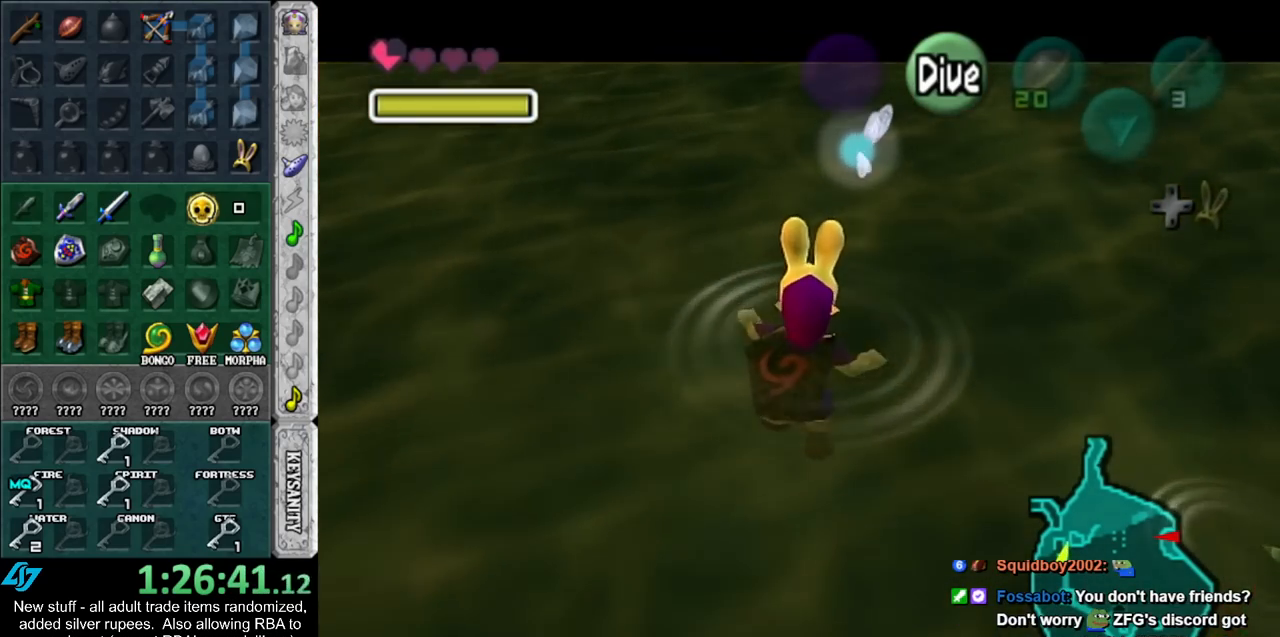
{"buttons": ["L1", "R1"], "left_stick": "center", "right_stick": "center", "events": []}
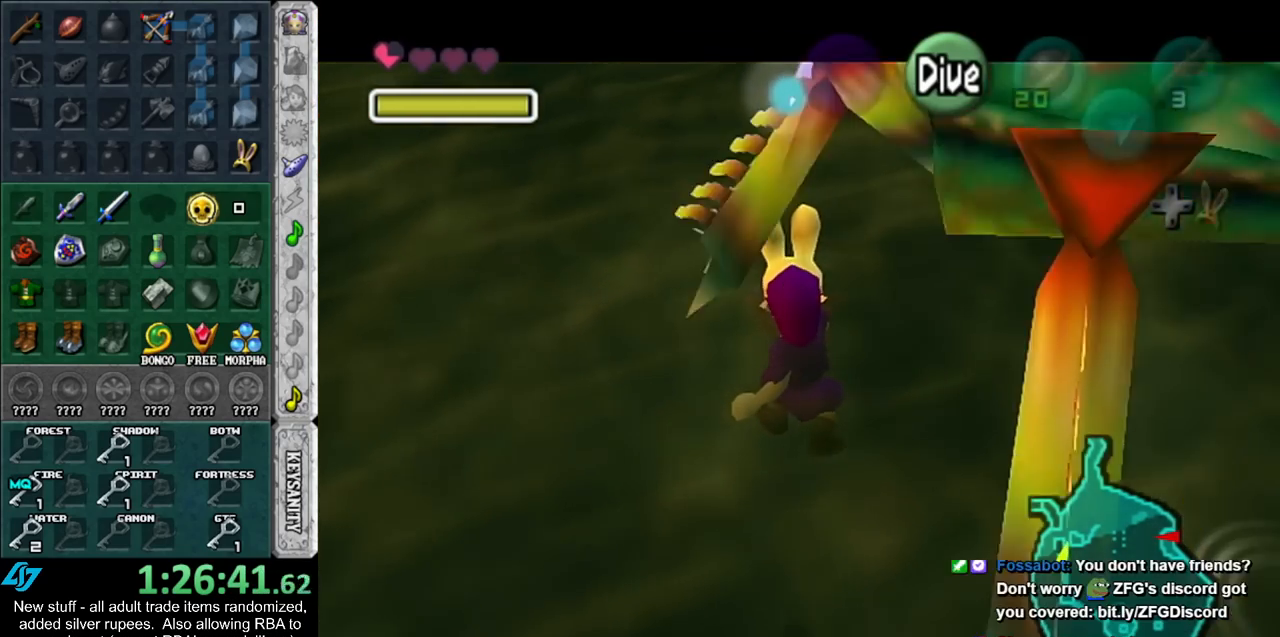
{"buttons": [], "left_stick": "up", "right_stick": "center", "events": [[267, "left_stick", "up"], [367, "R1", "up"], [417, "L1", "up"]]}
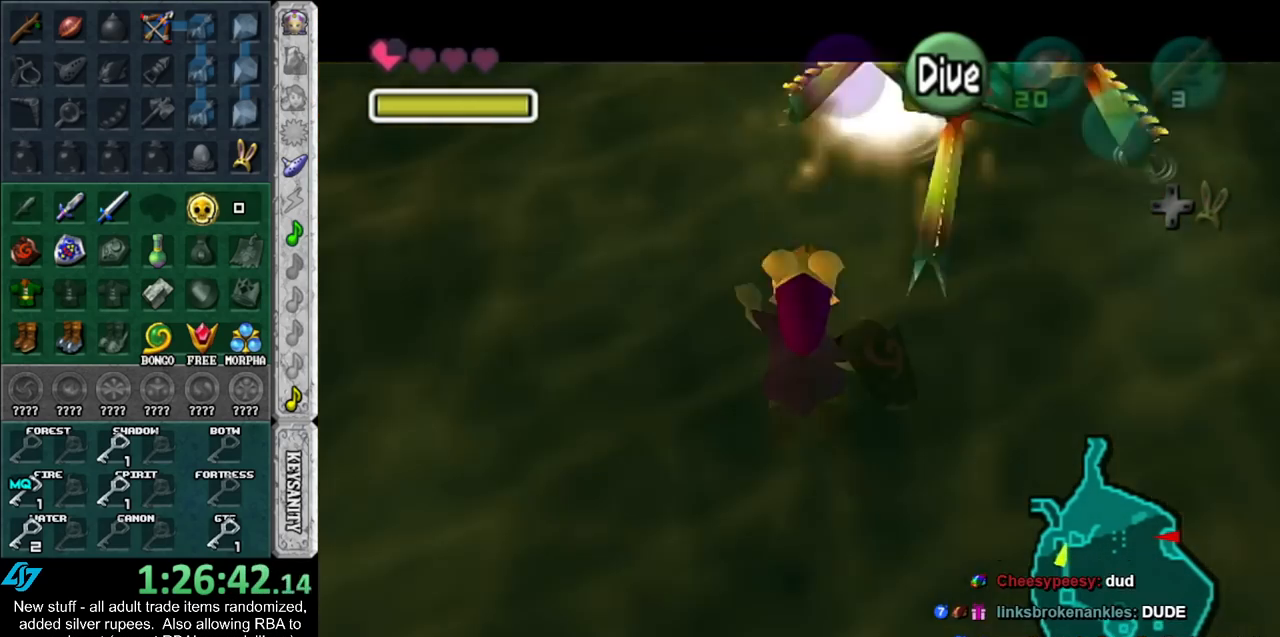
{"buttons": [], "left_stick": "up-left", "right_stick": "center", "events": [[83, "L1", "down"], [200, "L1", "up"], [300, "L1", "down"], [450, "L1", "up"], [483, "left_stick", "up-left"]]}
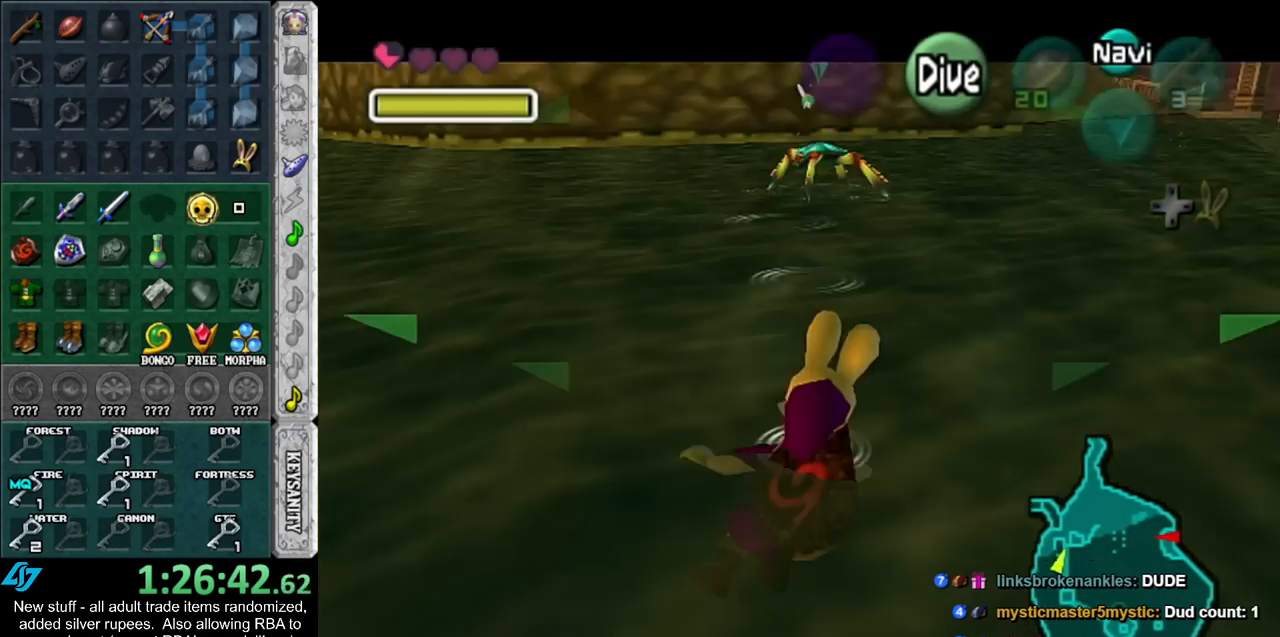
{"buttons": ["L1"], "left_stick": "up", "right_stick": "center", "events": [[83, "L1", "down"], [233, "L1", "up"], [367, "L1", "down"], [400, "left_stick", "up"]]}
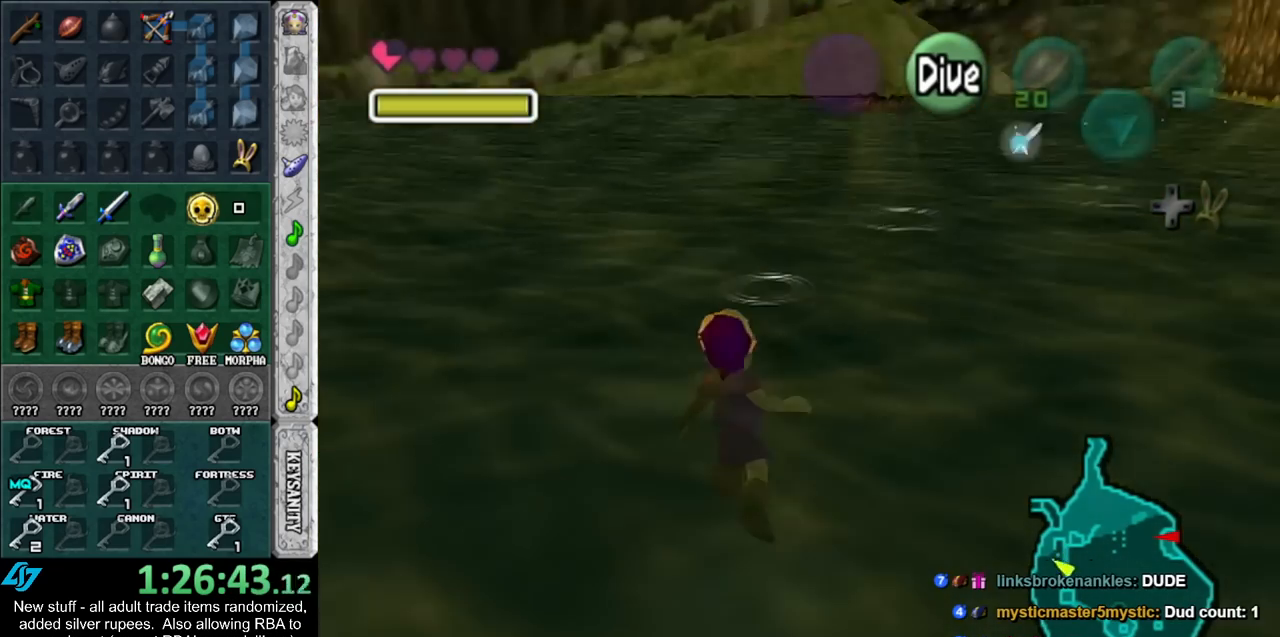
{"buttons": ["L1"], "left_stick": "up", "right_stick": "center", "events": [[17, "L1", "up"], [133, "left_stick", "up-left"], [167, "L1", "down"], [267, "left_stick", "up"], [333, "L1", "up"], [450, "L1", "down"]]}
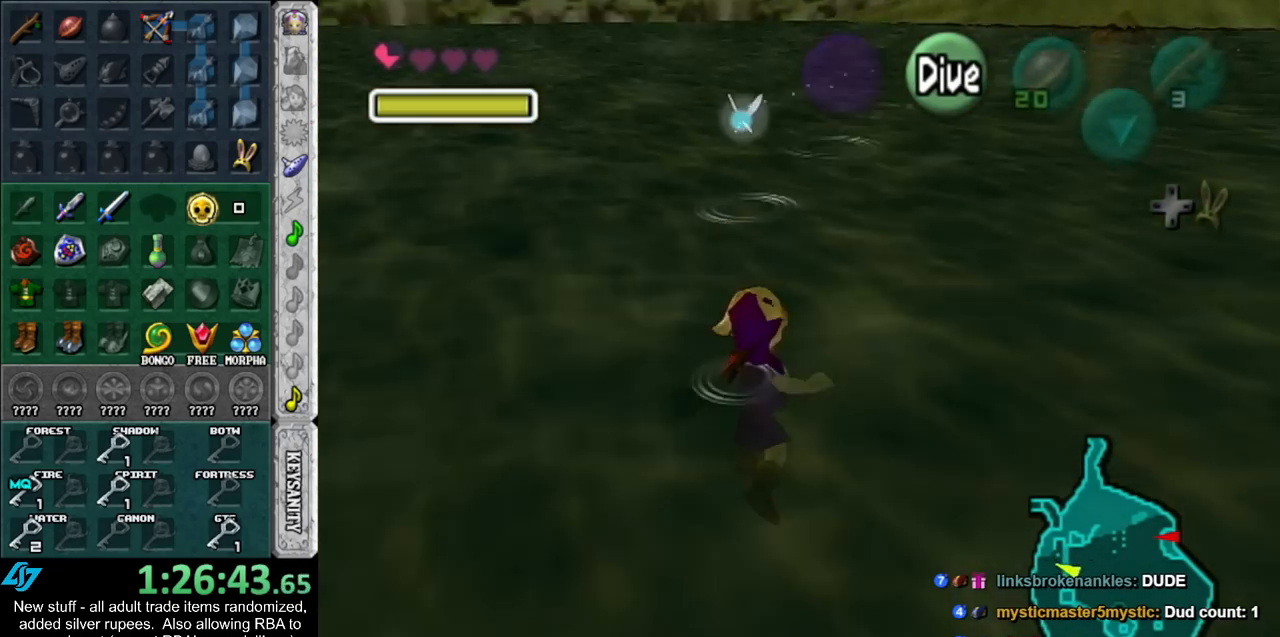
{"buttons": ["L1"], "left_stick": "up", "right_stick": "center", "events": [[83, "L1", "up"], [200, "L1", "down"], [367, "L1", "up"], [483, "L1", "down"]]}
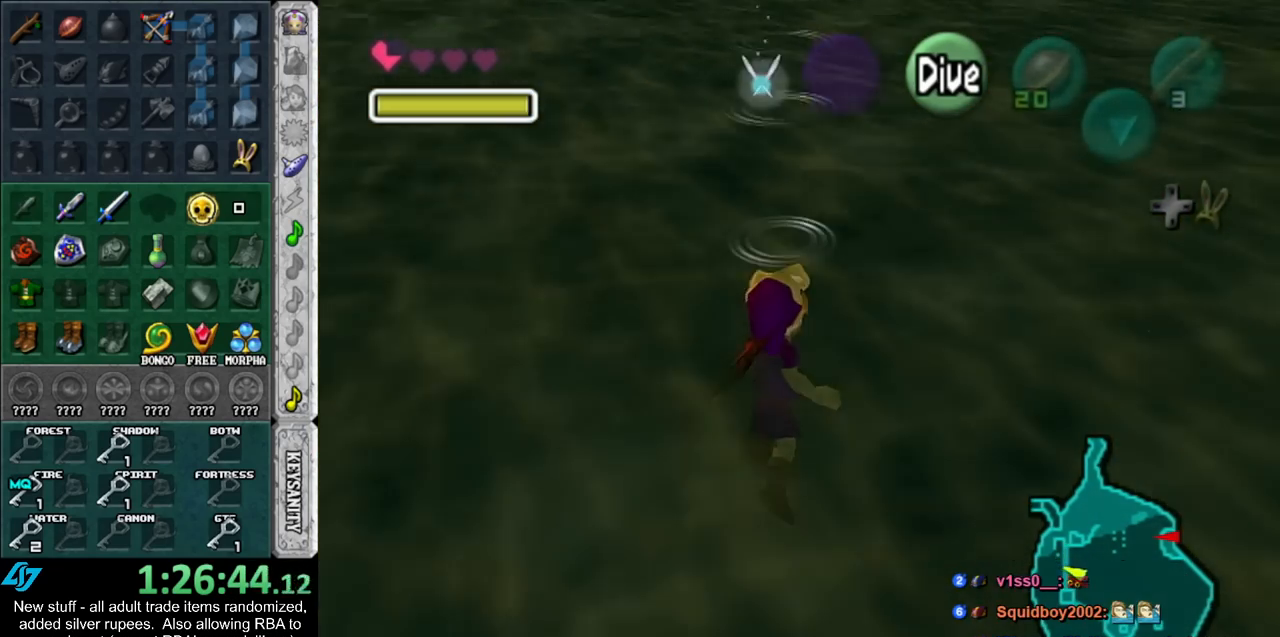
{"buttons": [], "left_stick": "up", "right_stick": "center", "events": [[150, "L1", "up"], [233, "L1", "down"], [383, "L1", "up"]]}
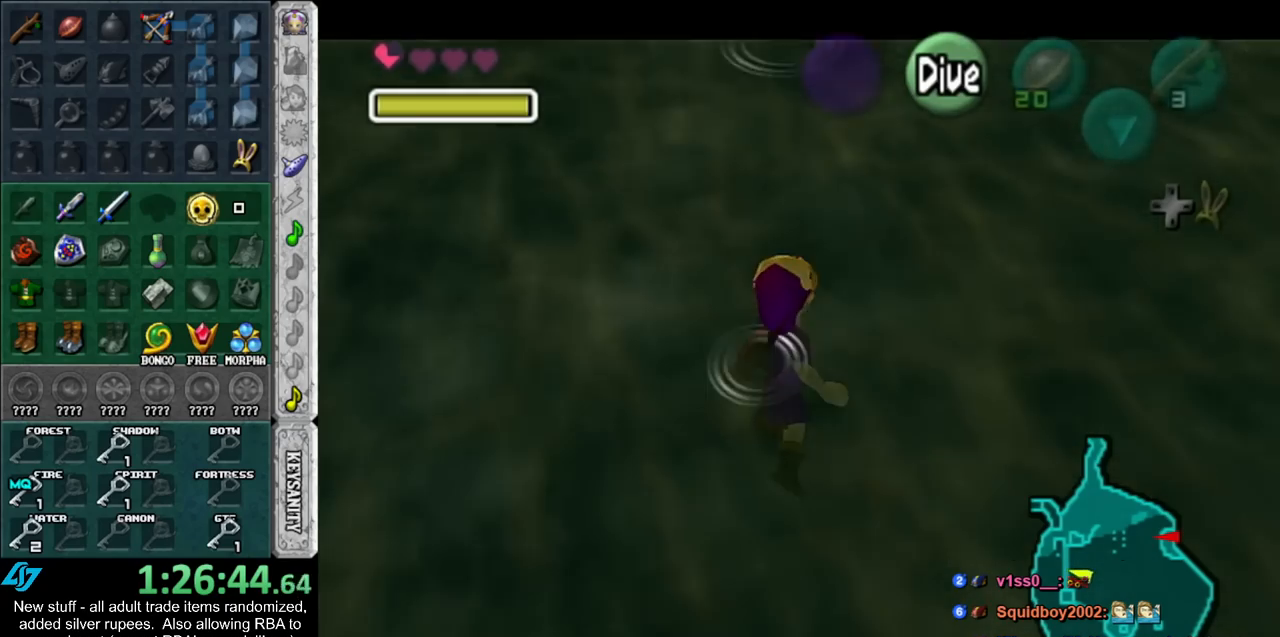
{"buttons": [], "left_stick": "up", "right_stick": "center", "events": [[17, "L1", "down"], [167, "L1", "up"], [267, "L1", "down"], [450, "L1", "up"]]}
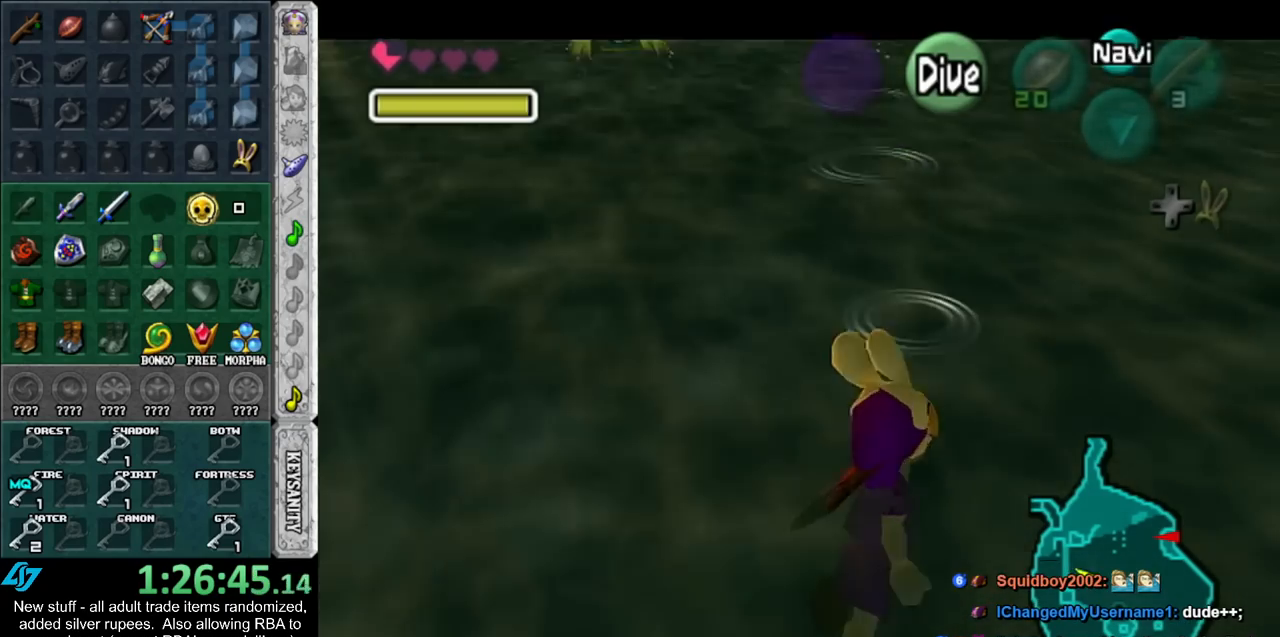
{"buttons": [], "left_stick": "up", "right_stick": "center", "events": [[50, "L1", "down"], [200, "L1", "up"], [267, "L1", "down"], [417, "L1", "up"]]}
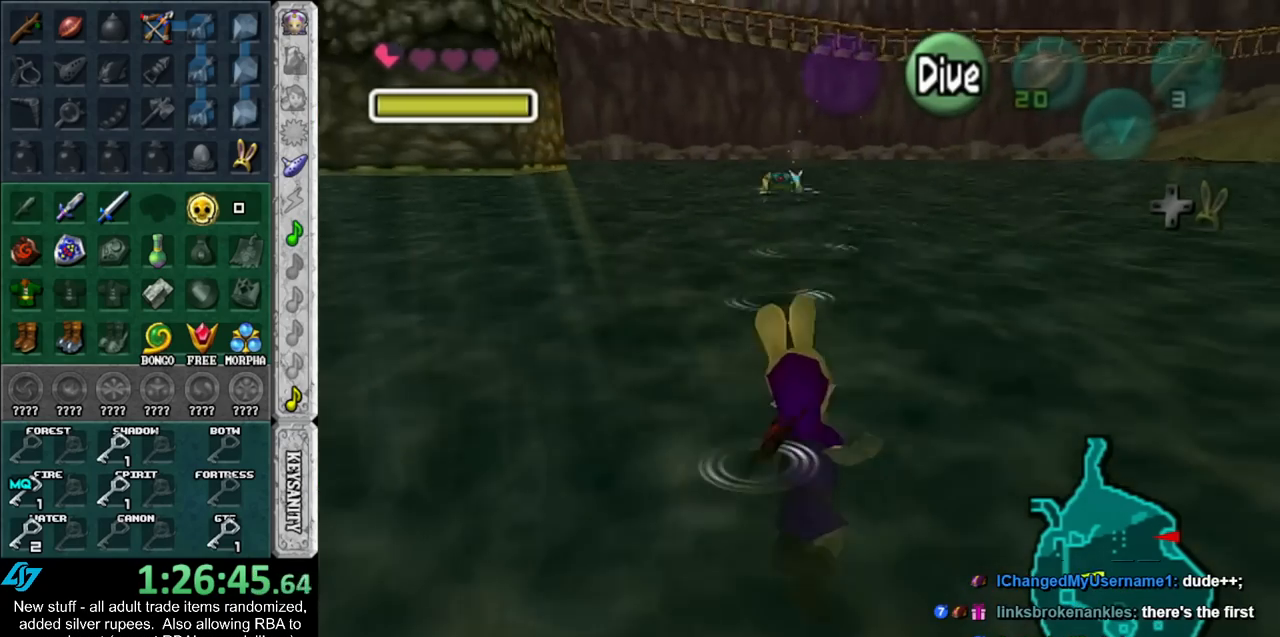
{"buttons": [], "left_stick": "up", "right_stick": "center", "events": [[17, "L1", "down"], [50, "left_stick", "up-right"], [167, "L1", "up"], [200, "left_stick", "up"], [300, "L1", "down"], [450, "L1", "up"]]}
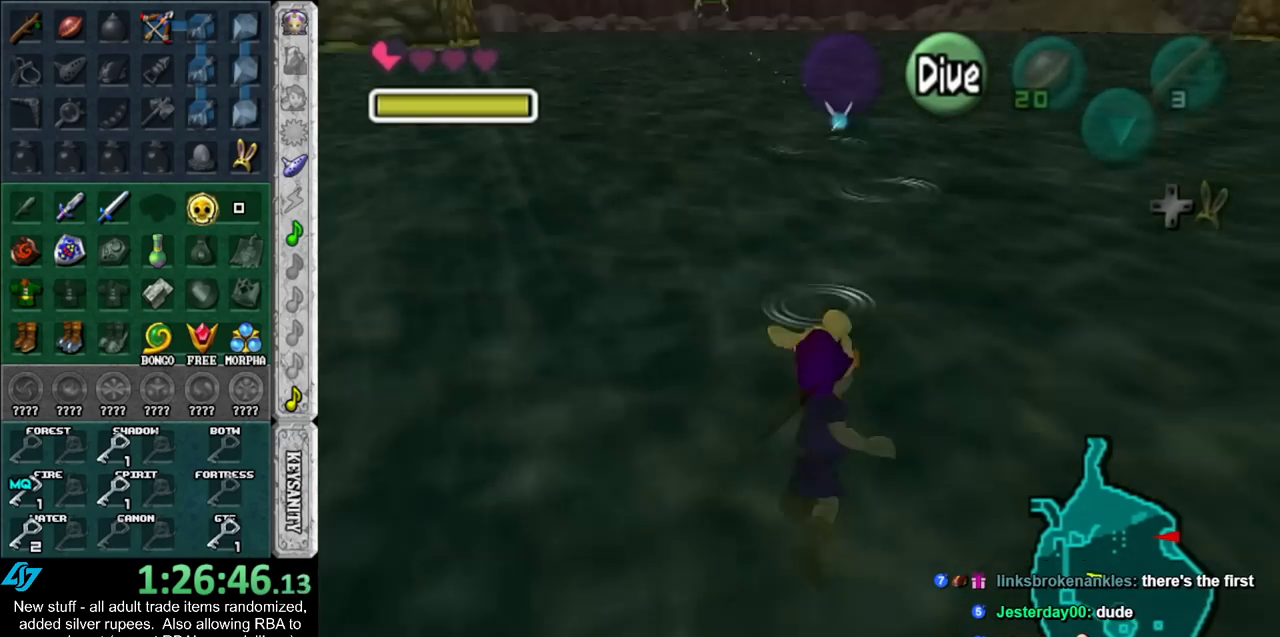
{"buttons": [], "left_stick": "up", "right_stick": "center", "events": [[50, "L1", "down"], [200, "L1", "up"], [300, "L1", "down"], [450, "L1", "up"]]}
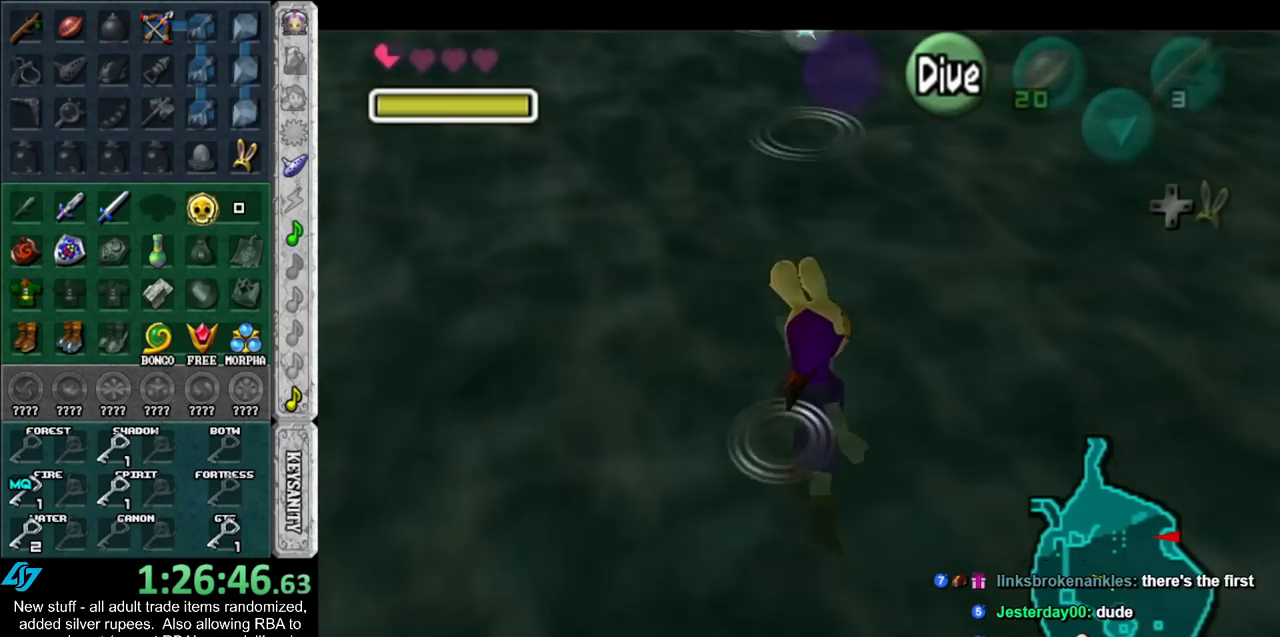
{"buttons": [], "left_stick": "up", "right_stick": "center", "events": [[50, "L1", "down"], [233, "L1", "up"], [333, "L1", "down"], [483, "L1", "up"]]}
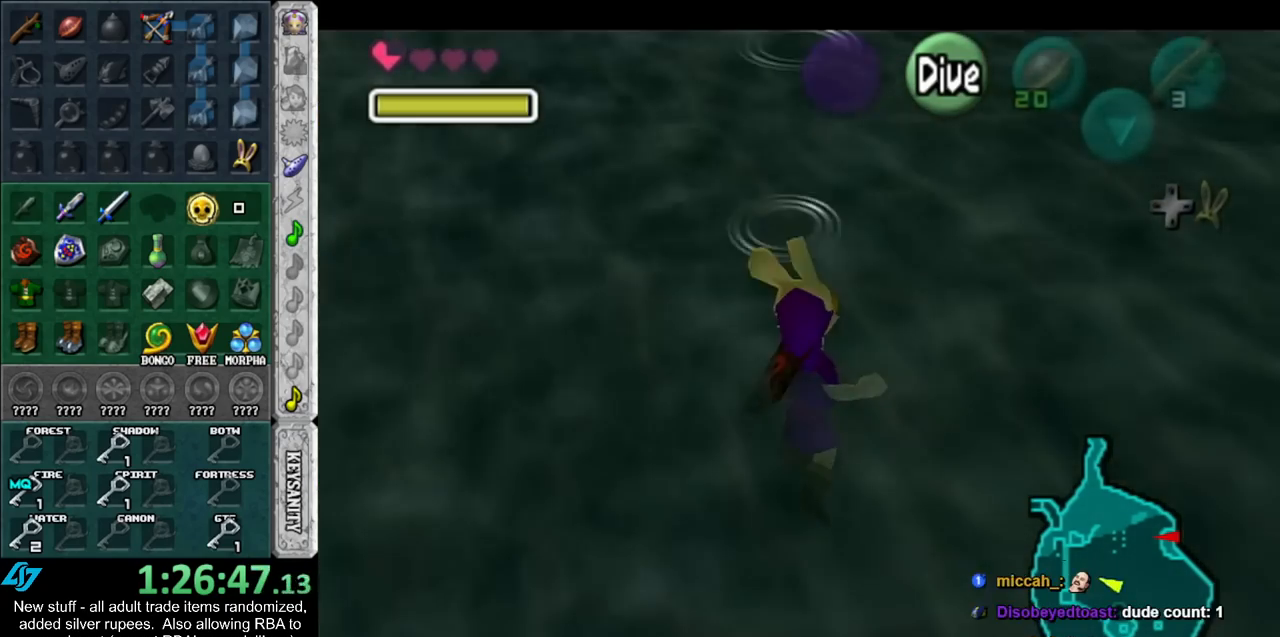
{"buttons": [], "left_stick": "up", "right_stick": "center", "events": [[50, "L1", "down"], [200, "L1", "up"], [333, "L1", "down"], [483, "L1", "up"]]}
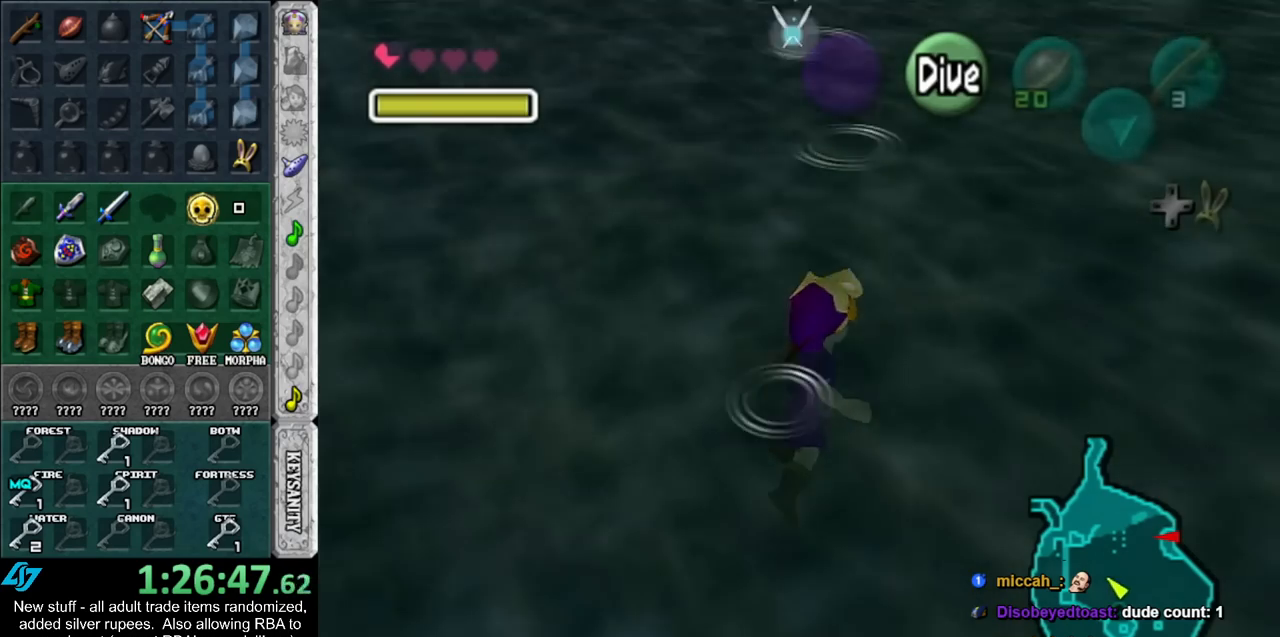
{"buttons": [], "left_stick": "up", "right_stick": "center", "events": [[83, "L1", "down"], [267, "L1", "up"], [367, "L1", "down"], [483, "L1", "up"]]}
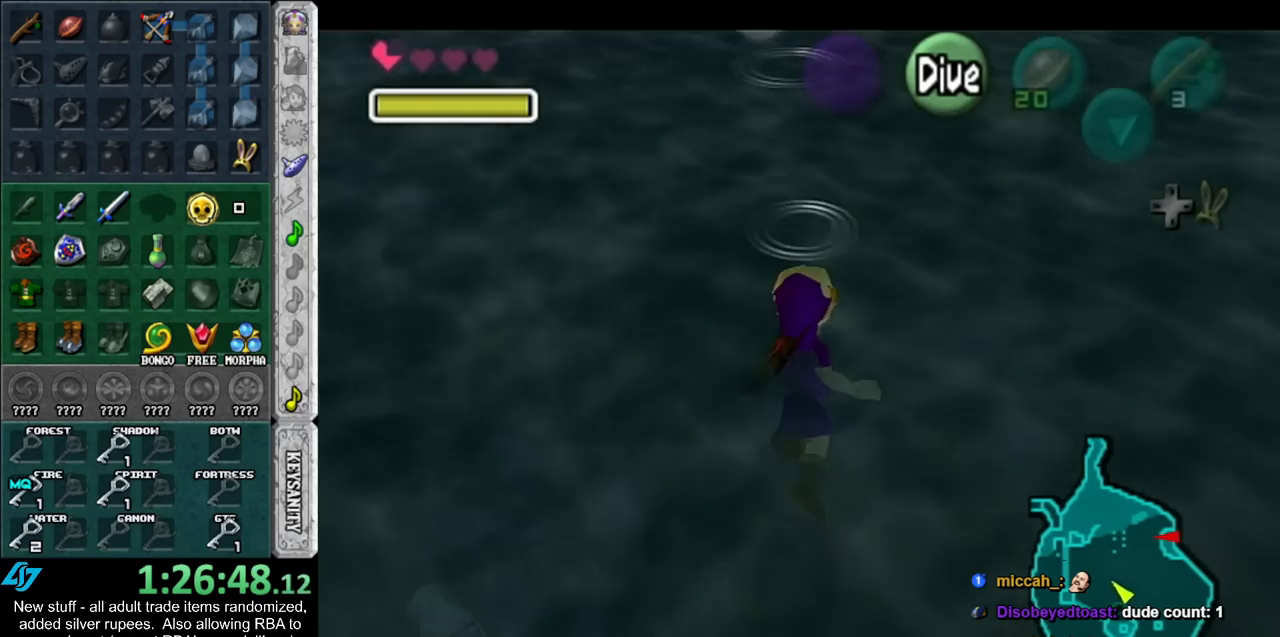
{"buttons": [], "left_stick": "up", "right_stick": "center", "events": [[83, "L1", "down"], [233, "L1", "up"], [333, "L1", "down"], [483, "L1", "up"]]}
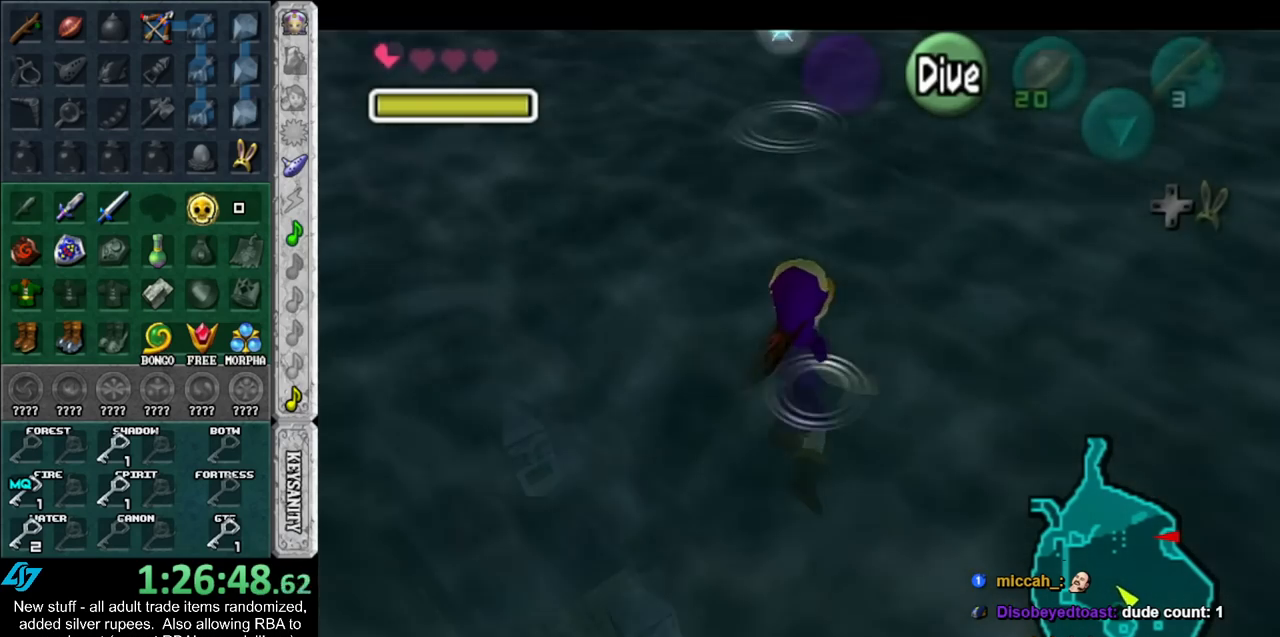
{"buttons": [], "left_stick": "up", "right_stick": "center", "events": [[50, "L1", "down"], [233, "L1", "up"], [333, "L1", "down"], [483, "L1", "up"]]}
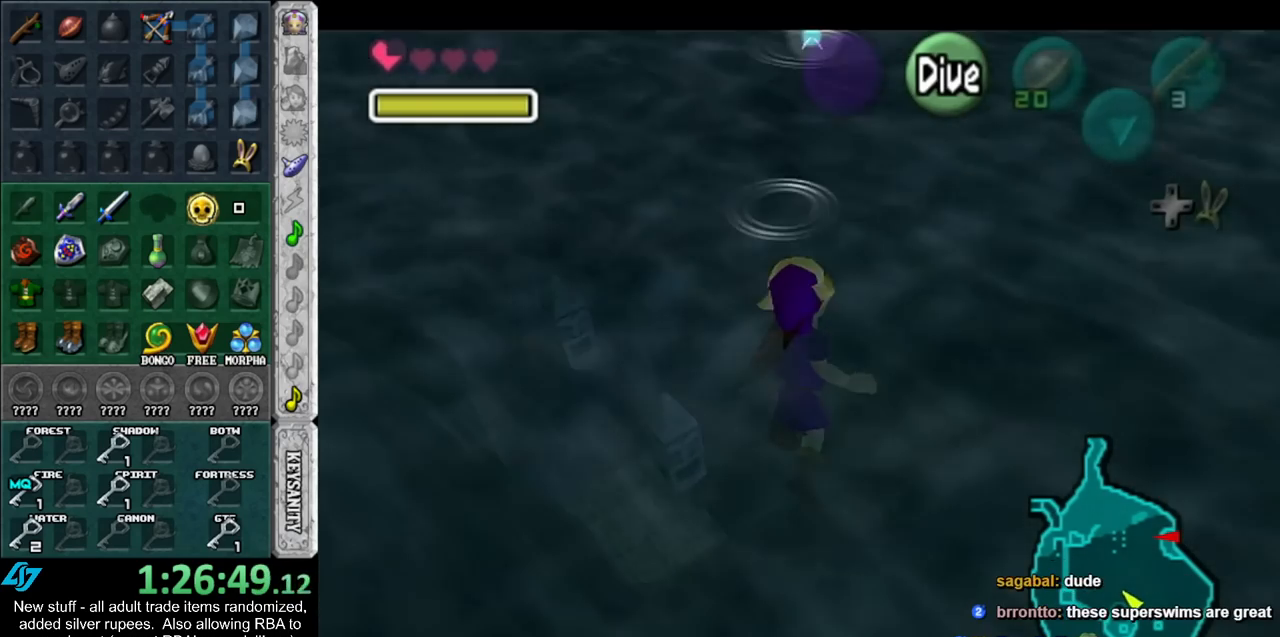
{"buttons": [], "left_stick": "up", "right_stick": "center", "events": [[83, "L1", "down"], [267, "L1", "up"], [333, "L1", "down"], [483, "L1", "up"]]}
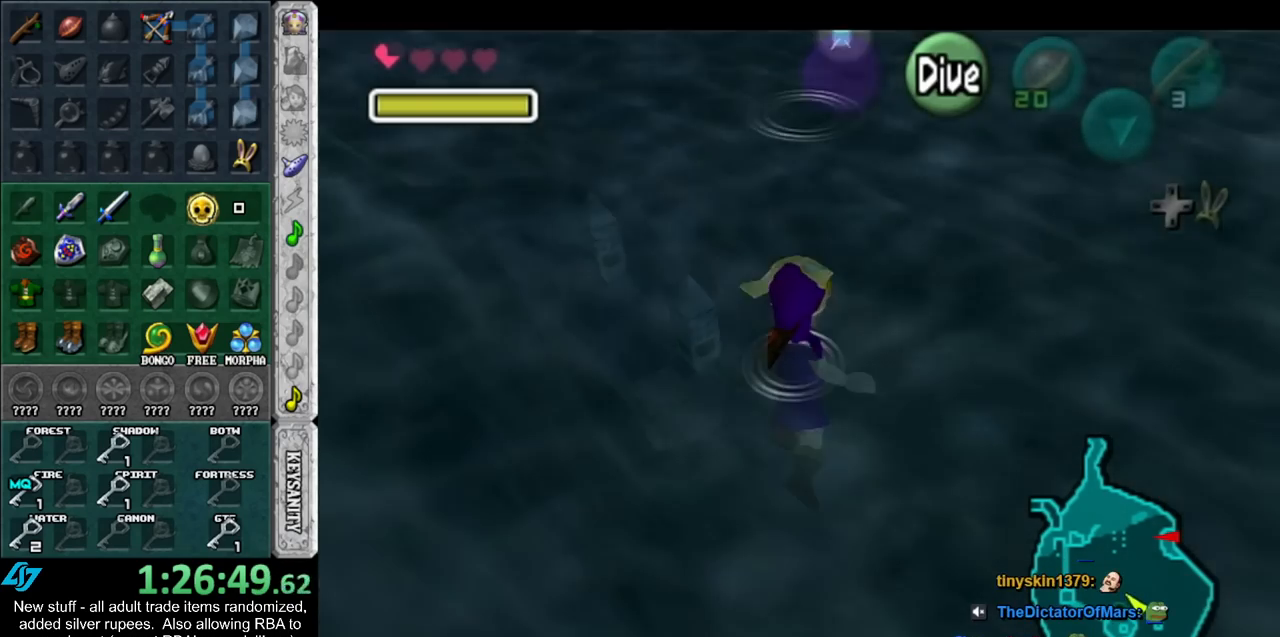
{"buttons": ["L1"], "left_stick": "up", "right_stick": "center", "events": [[83, "L1", "down"], [267, "L1", "up"], [367, "L1", "down"]]}
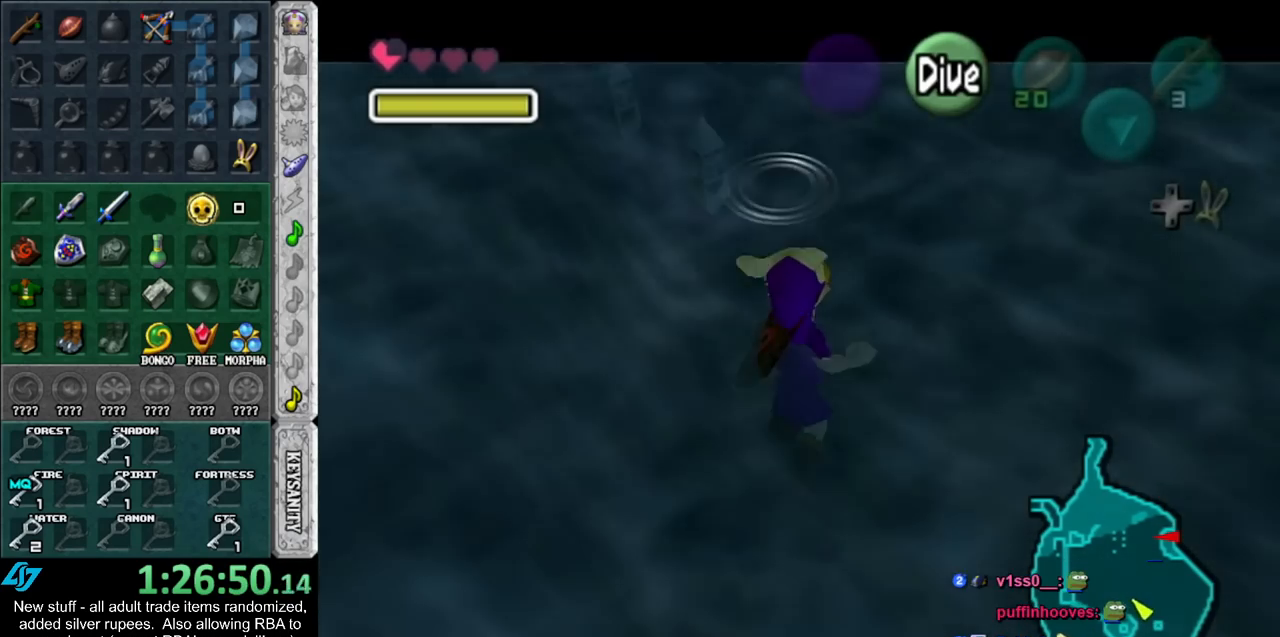
{"buttons": ["L1"], "left_stick": "up", "right_stick": "center", "events": [[17, "L1", "up"], [117, "L1", "down"], [233, "L1", "up"], [367, "L1", "down"]]}
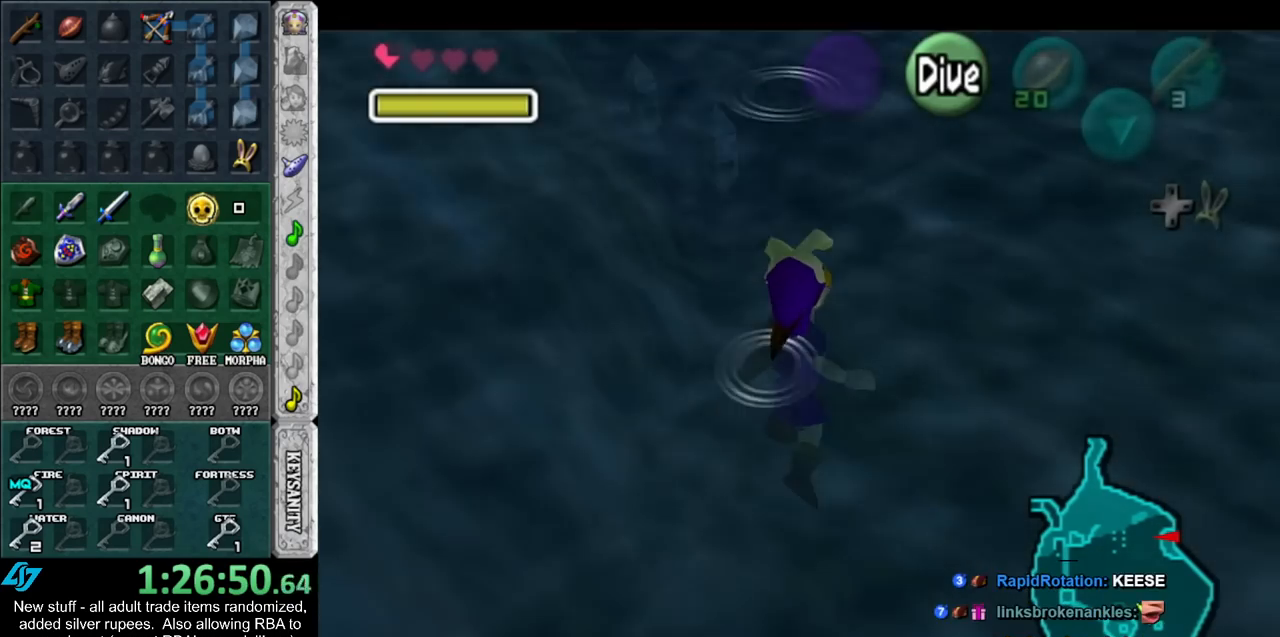
{"buttons": [], "left_stick": "center", "right_stick": "center", "events": [[17, "L1", "up"], [117, "L1", "down"], [300, "L1", "up"], [300, "left_stick", "center"]]}
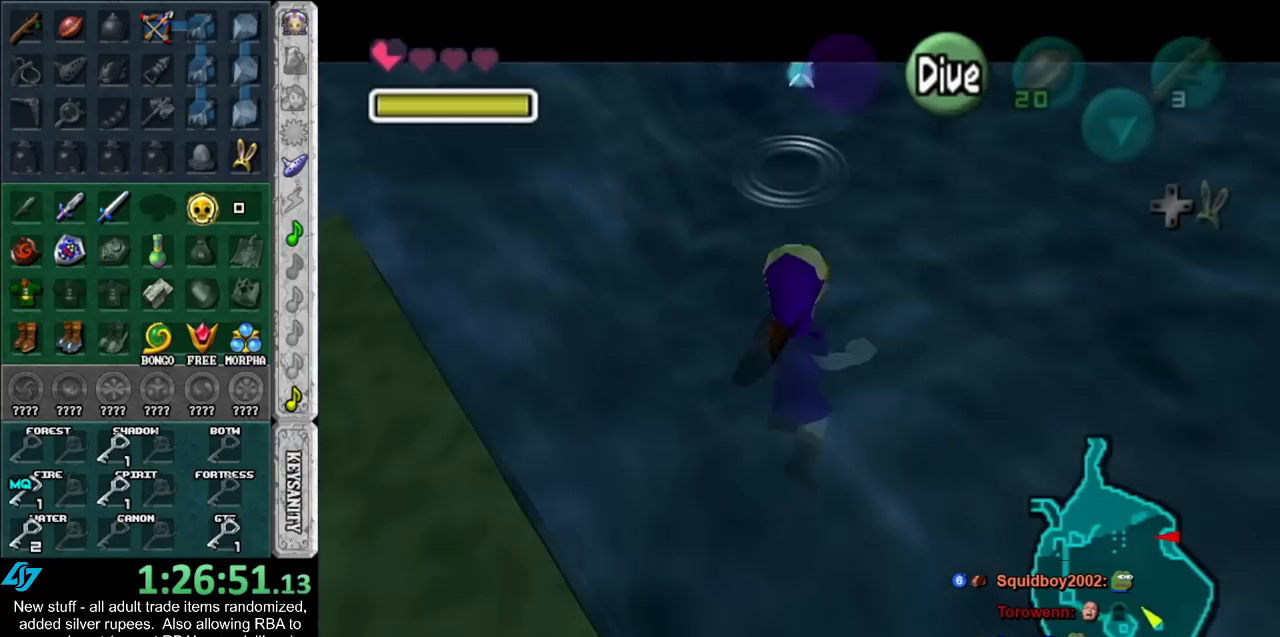
{"buttons": [], "left_stick": "up-left", "right_stick": "center", "events": [[483, "left_stick", "up-left"]]}
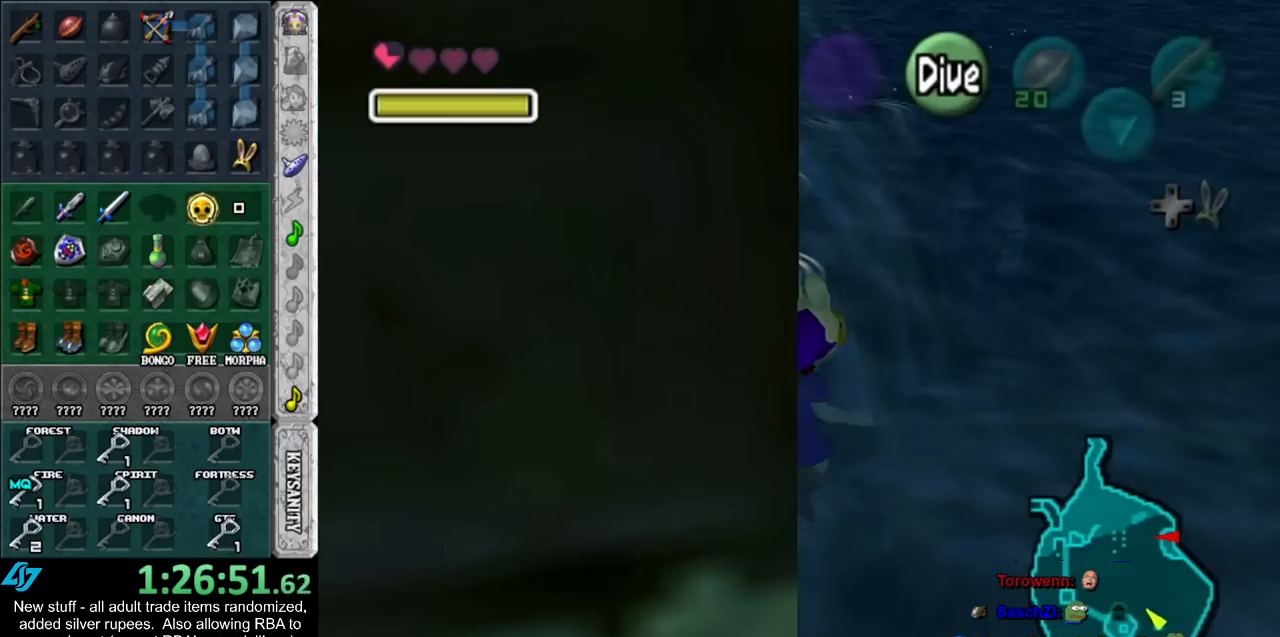
{"buttons": [], "left_stick": "up-left", "right_stick": "center", "events": []}
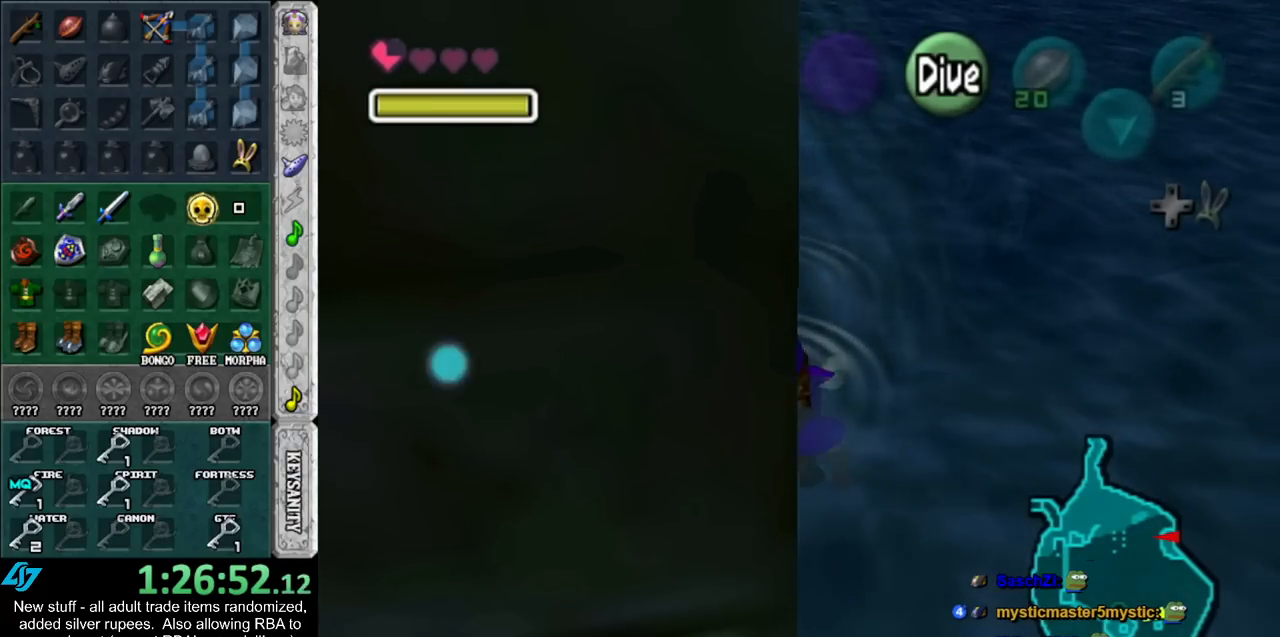
{"buttons": [], "left_stick": "left", "right_stick": "center", "events": [[117, "left_stick", "left"], [233, "A", "down"], [400, "A", "up"]]}
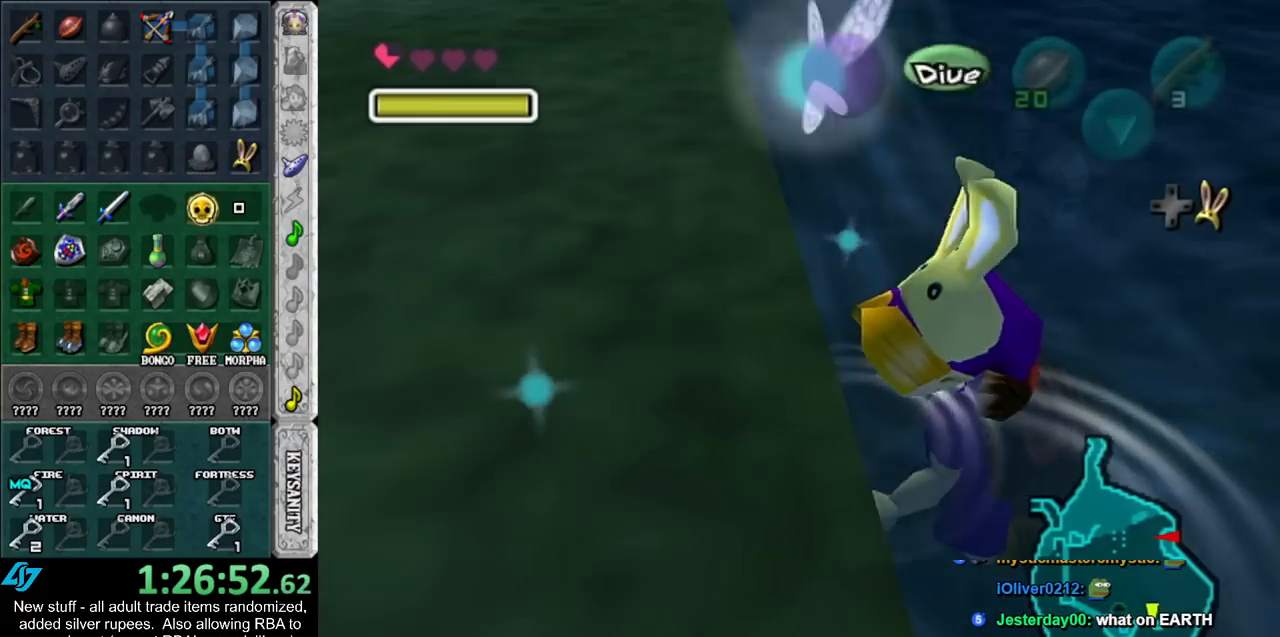
{"buttons": [], "left_stick": "up-left", "right_stick": "center", "events": [[233, "left_stick", "up-left"]]}
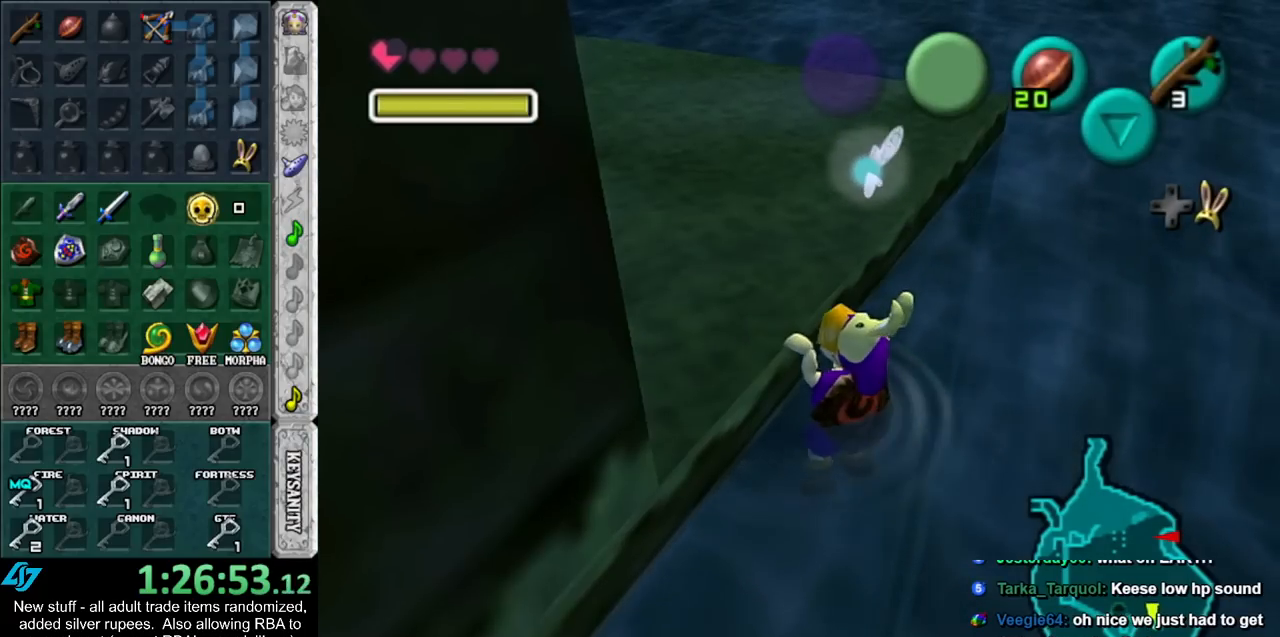
{"buttons": [], "left_stick": "up-left", "right_stick": "center", "events": []}
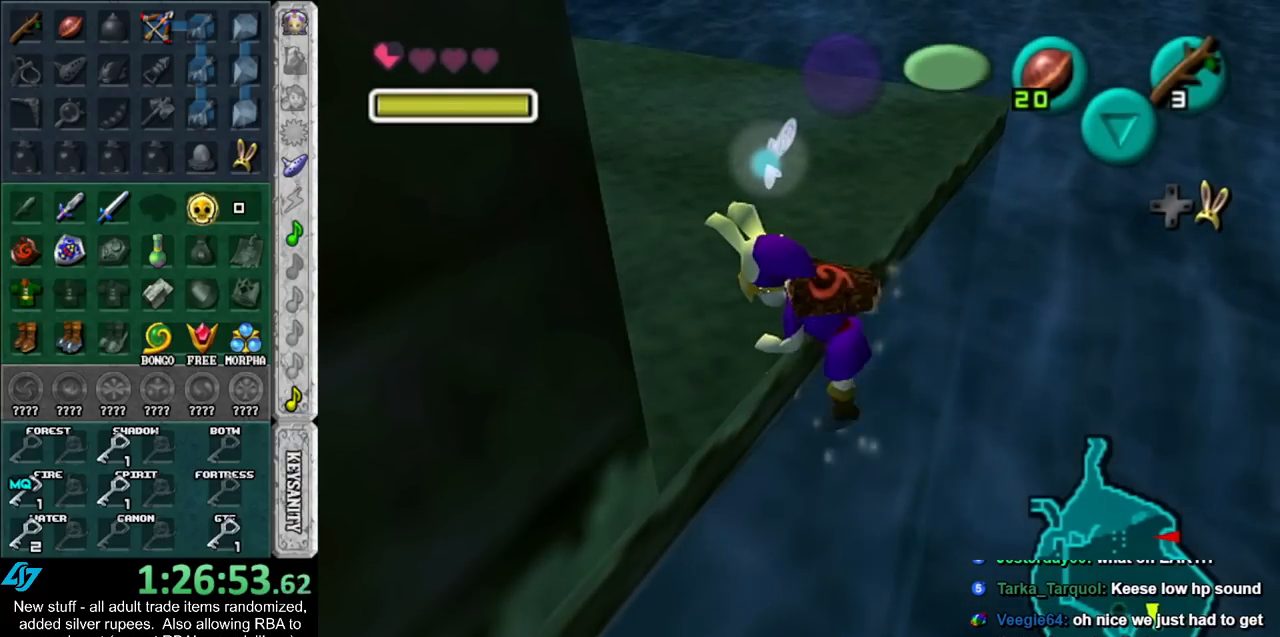
{"buttons": ["X"], "left_stick": "up-left", "right_stick": "center", "events": [[450, "X", "down"]]}
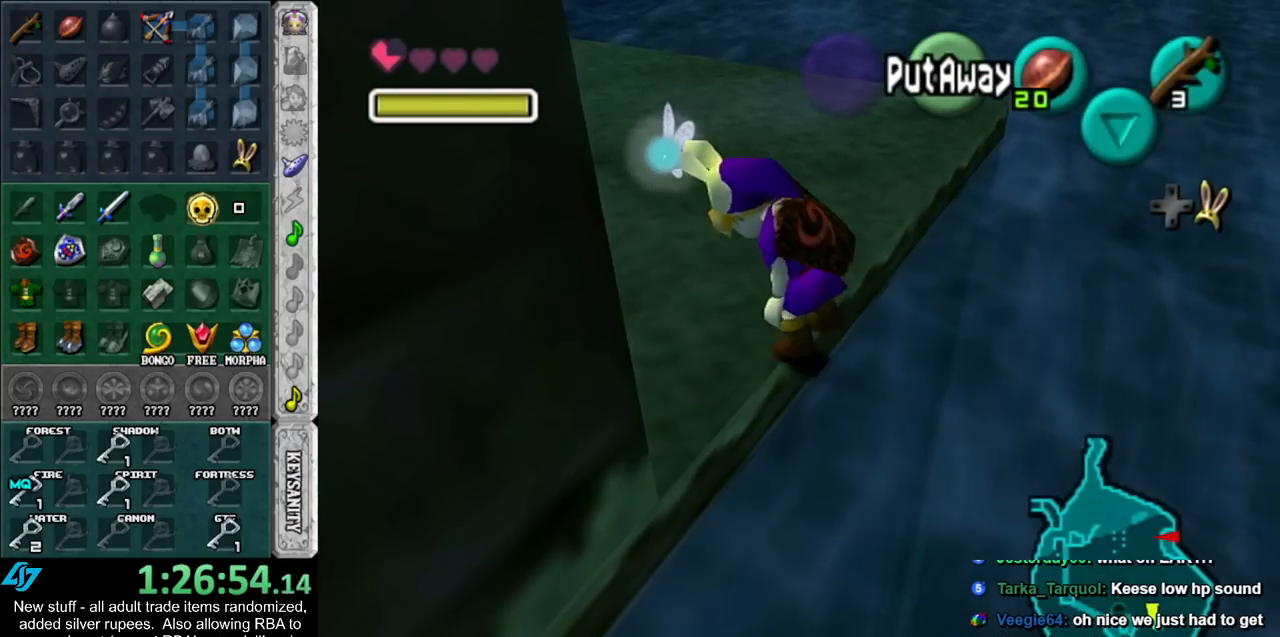
{"buttons": [], "left_stick": "down-left", "right_stick": "center", "events": [[133, "X", "up"], [400, "left_stick", "down-left"]]}
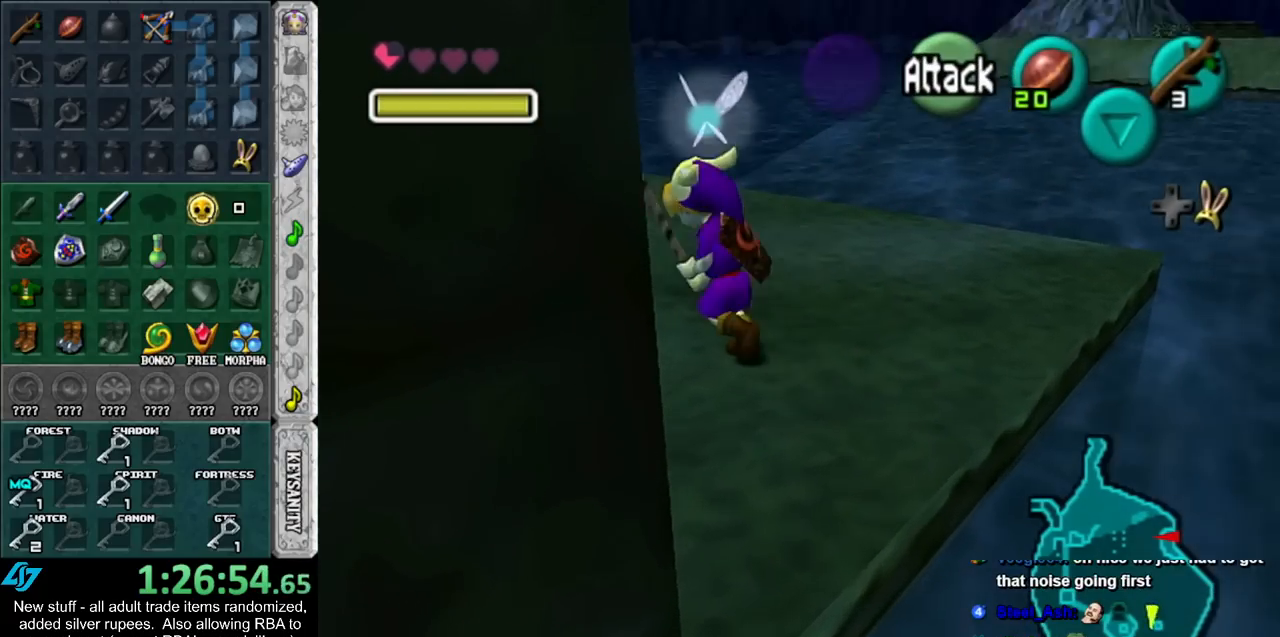
{"buttons": [], "left_stick": "center", "right_stick": "center", "events": [[83, "L1", "down"], [150, "left_stick", "center"], [167, "X", "down"], [300, "L1", "up"], [300, "X", "up"], [367, "X", "down"], [483, "X", "up"]]}
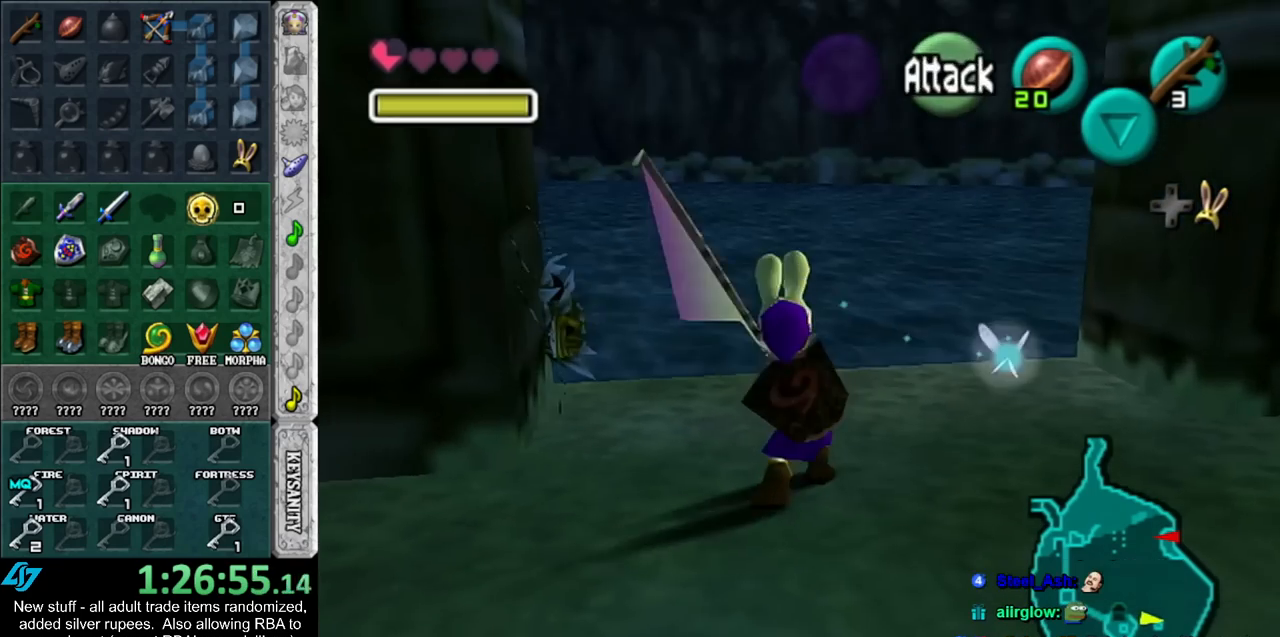
{"buttons": ["X", "L1"], "left_stick": "center", "right_stick": "center", "events": [[267, "left_stick", "up-left"], [367, "L1", "down"], [367, "left_stick", "center"], [400, "X", "down"]]}